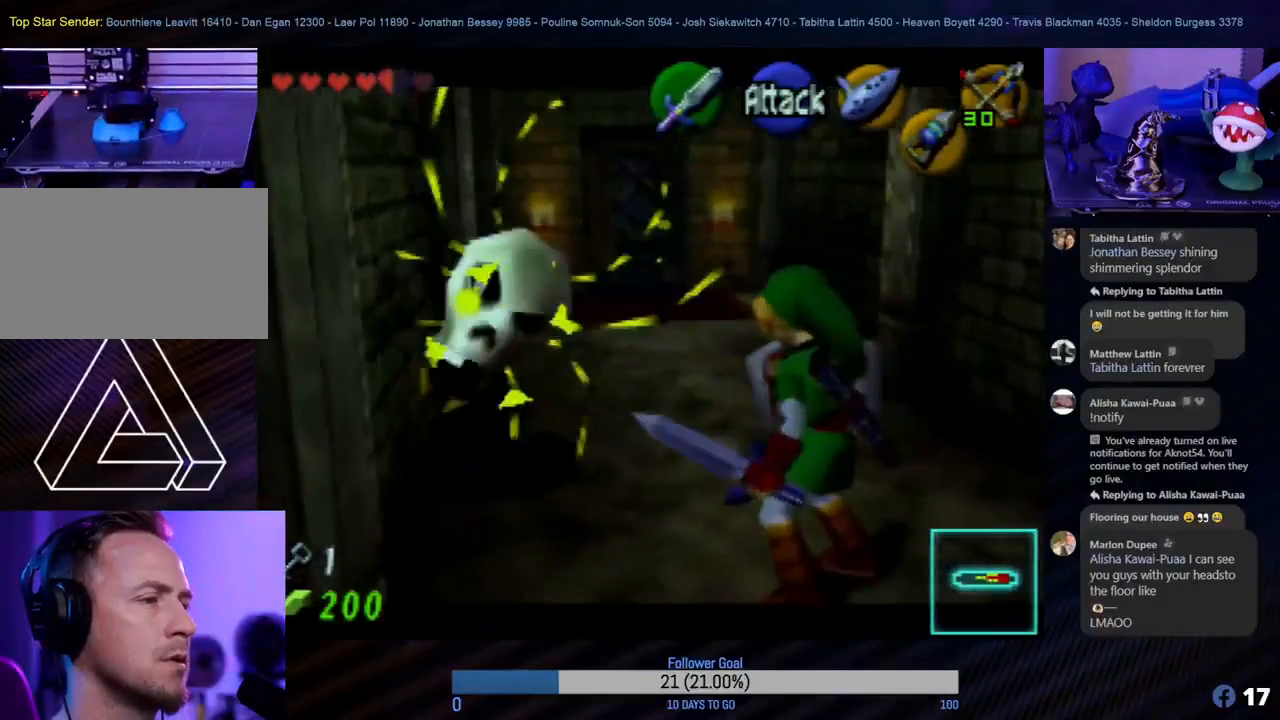
Gameplay with a controller (Nintendo layout); each line is a JSON object with the inputs held at the frame after it. "events" lists button and stick changes between this image and that frame as [ms after this image, input, new state], when the widget could be followed in between. Not read: L1 L3 R3.
{"buttons": ["Z"], "left_stick": "center", "events": []}
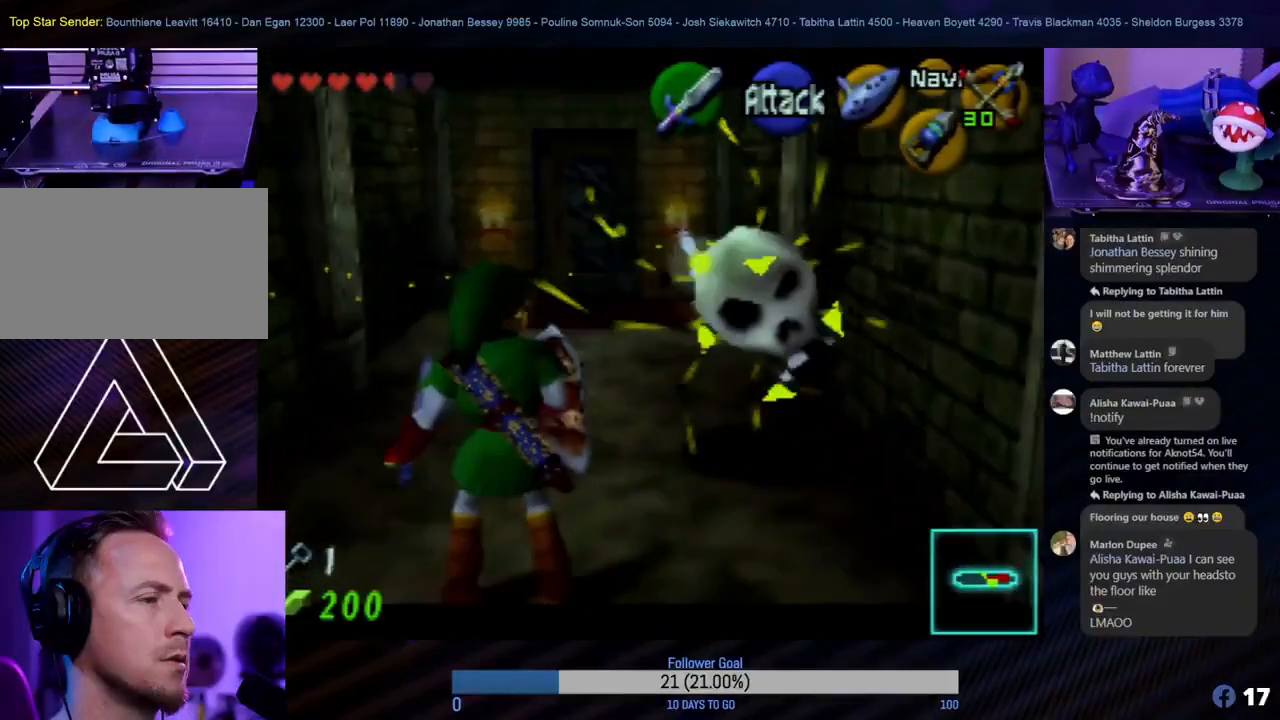
{"buttons": ["Z"], "left_stick": "center", "events": []}
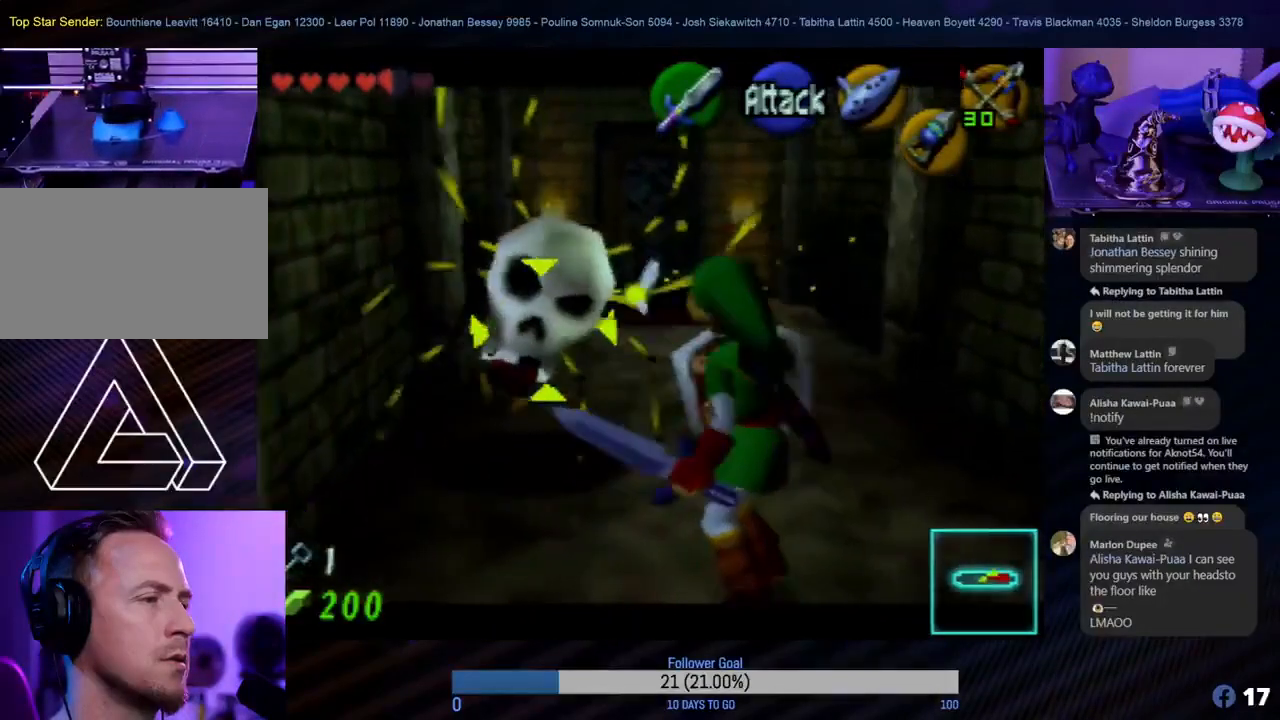
{"buttons": ["Z"], "left_stick": "center", "events": []}
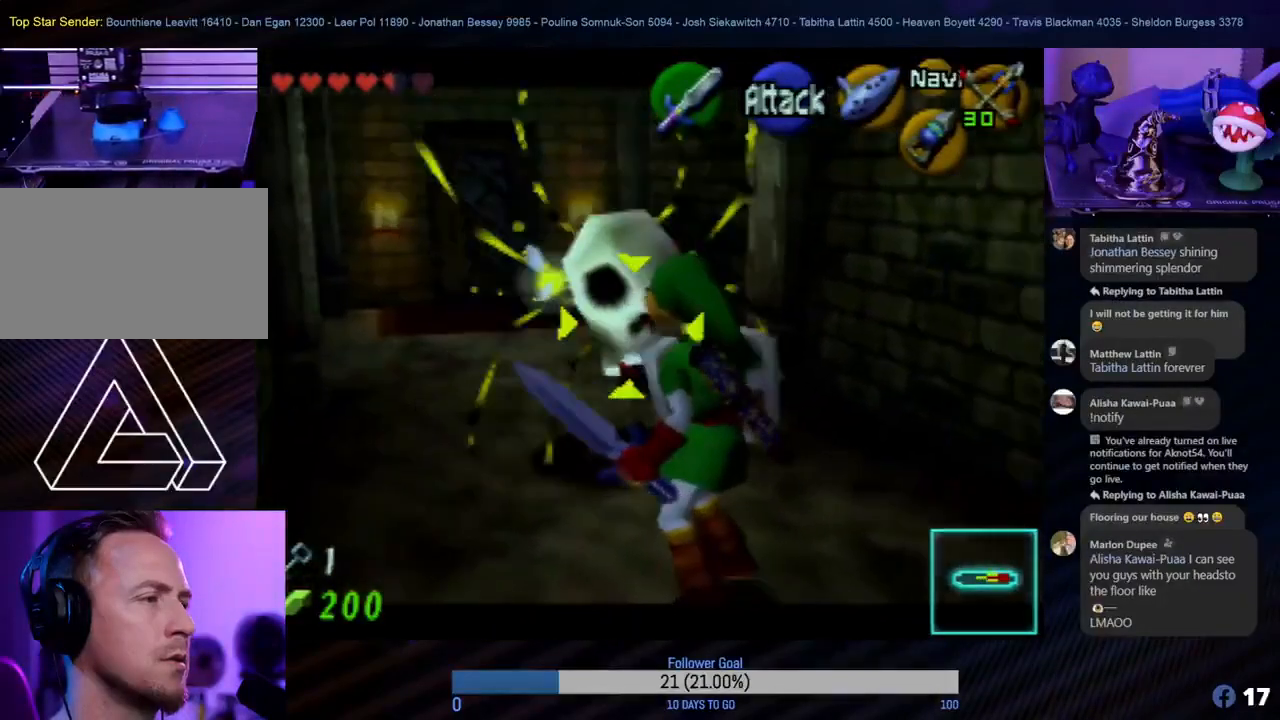
{"buttons": ["Z"], "left_stick": "center", "events": [[250, "left_stick", "down"], [483, "left_stick", "center"]]}
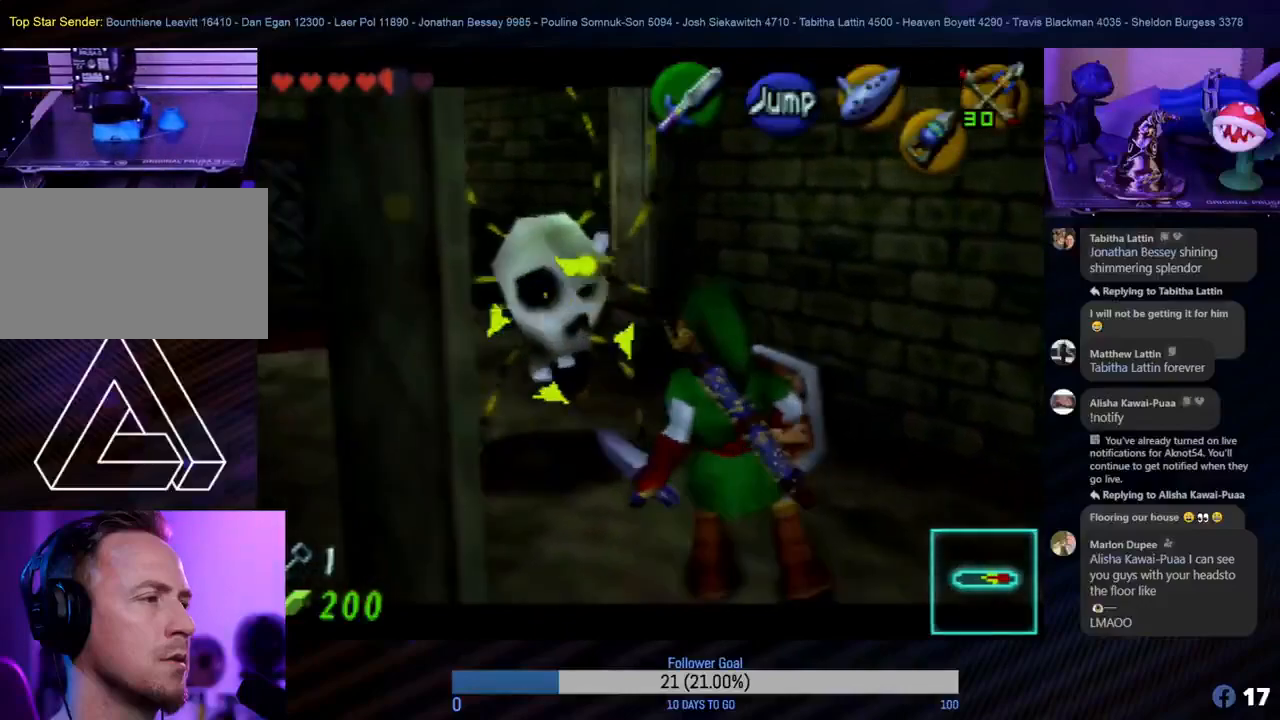
{"buttons": ["Z"], "left_stick": "up", "events": [[450, "left_stick", "up"]]}
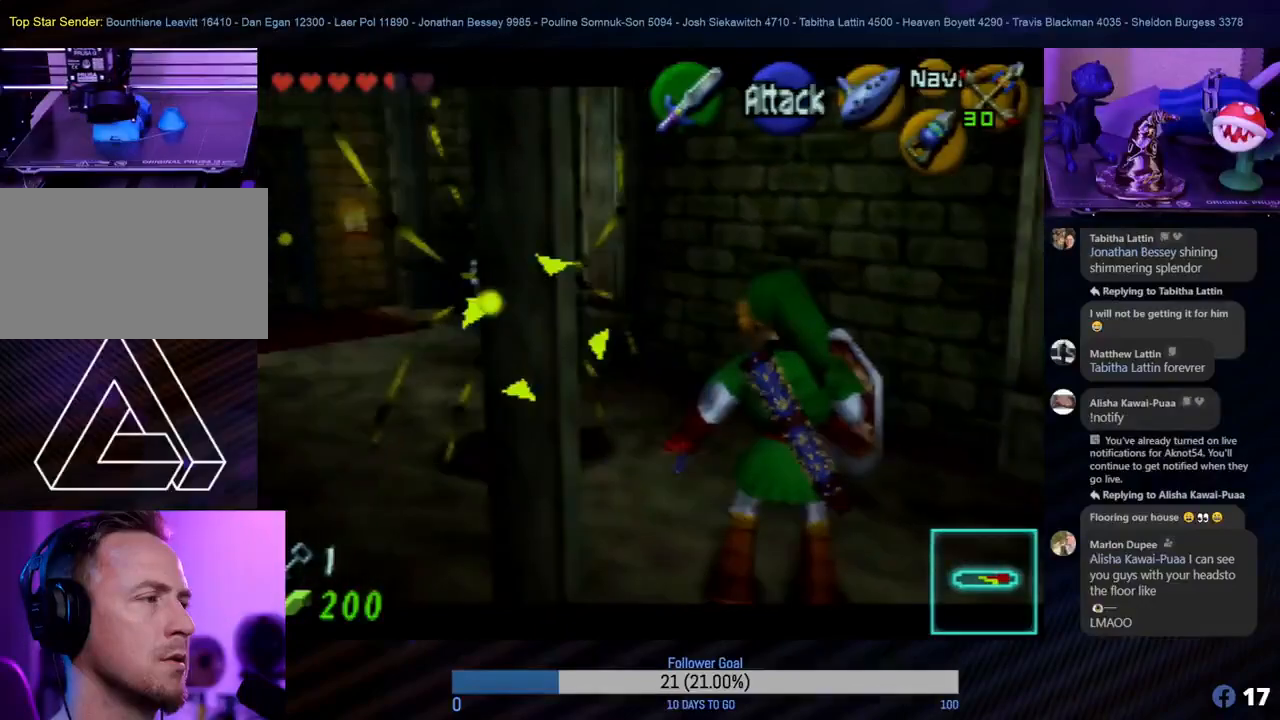
{"buttons": ["Z"], "left_stick": "center", "events": [[217, "left_stick", "center"]]}
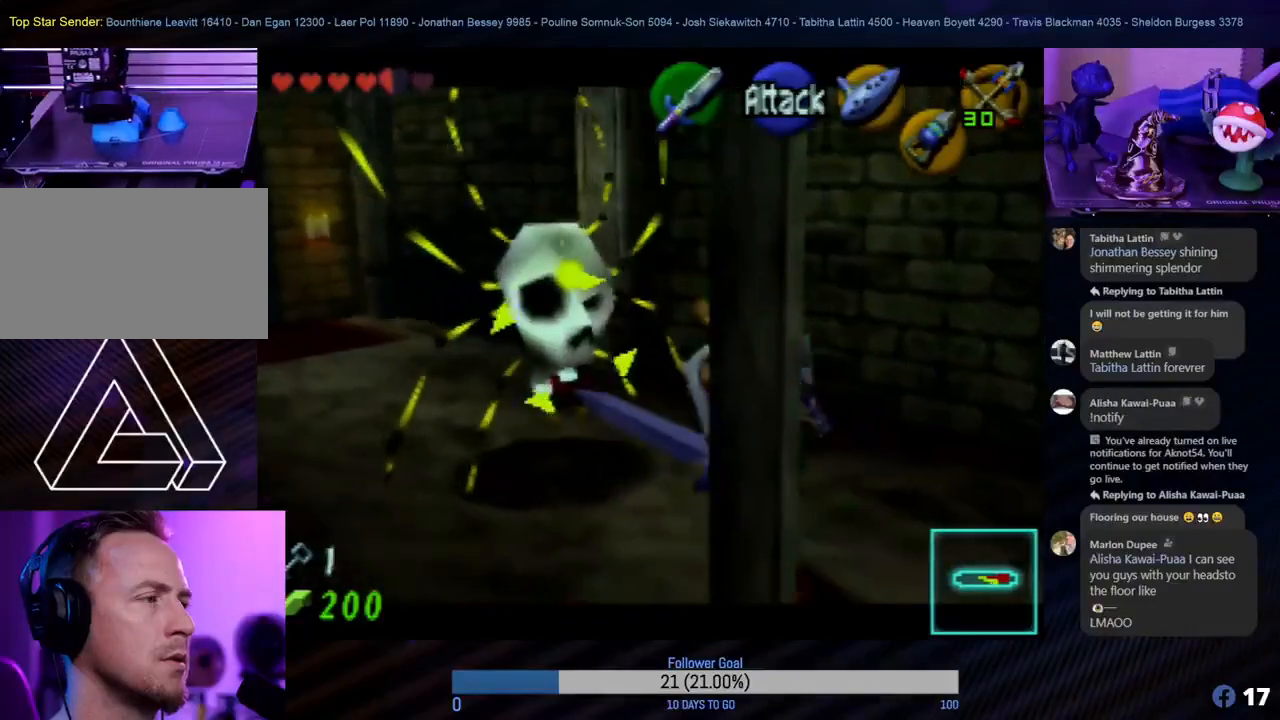
{"buttons": ["Z"], "left_stick": "center", "events": []}
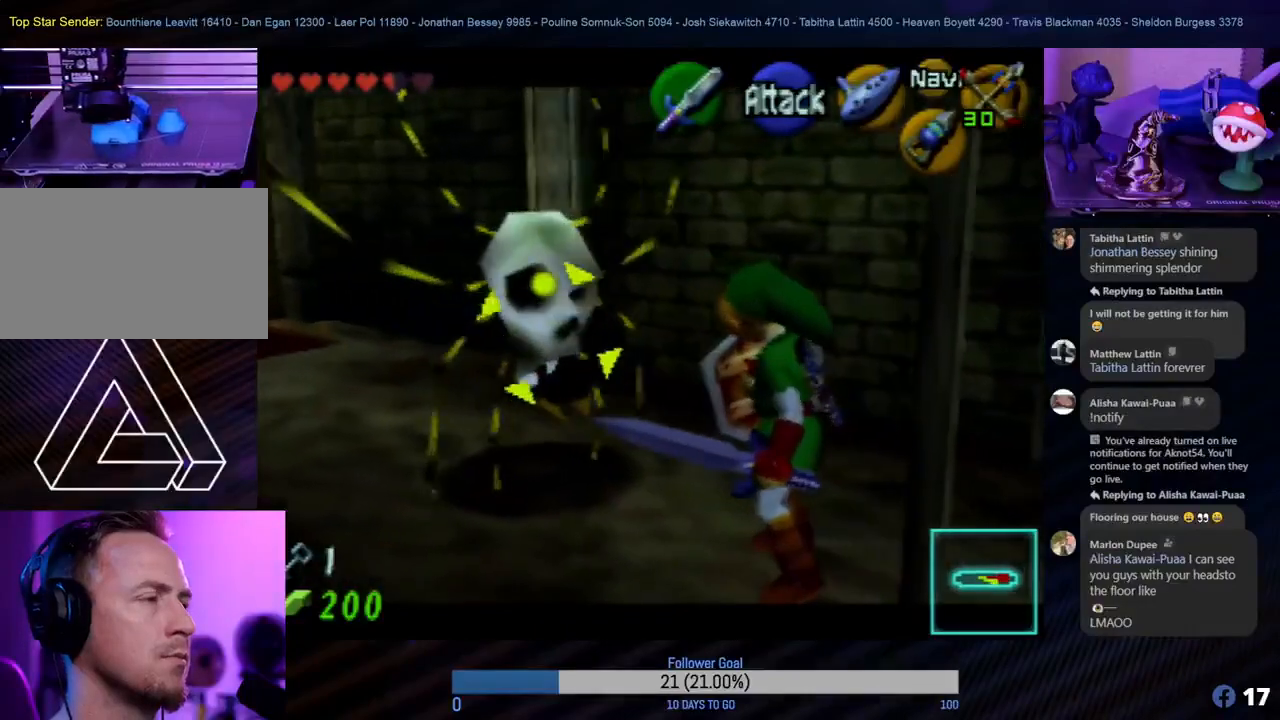
{"buttons": ["Z"], "left_stick": "center", "events": [[183, "left_stick", "right"], [383, "left_stick", "center"]]}
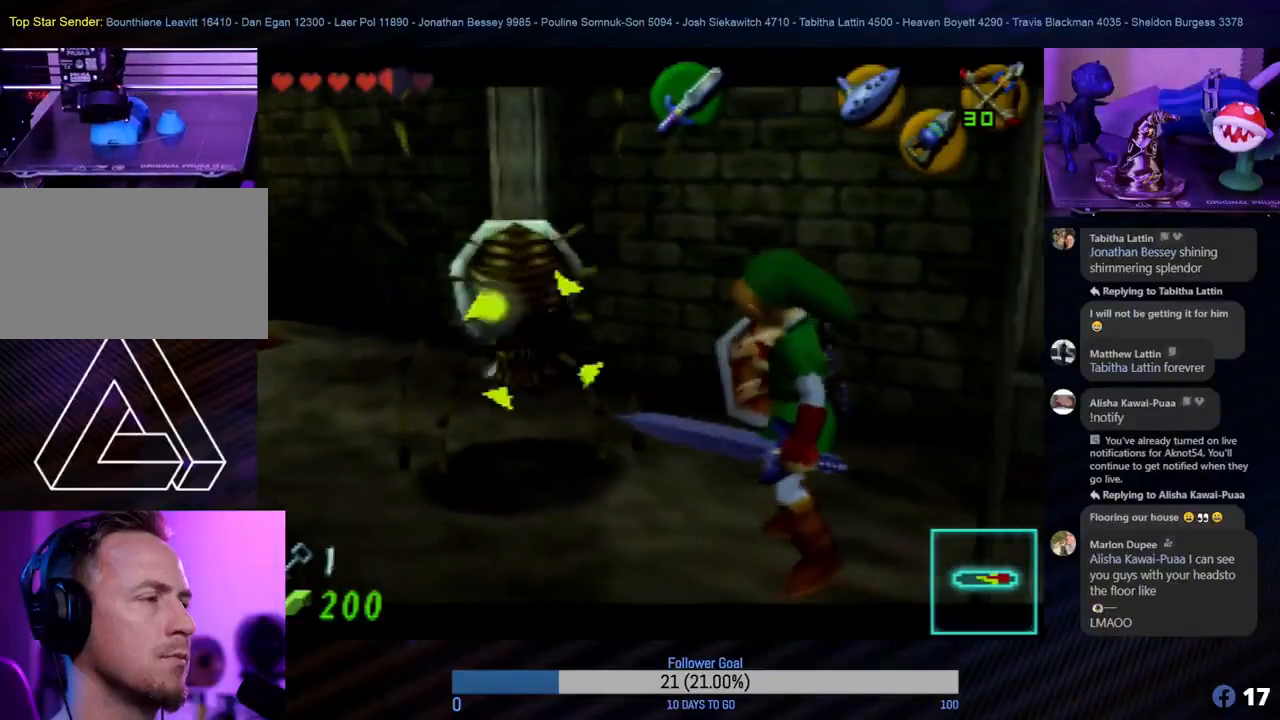
{"buttons": ["Z"], "left_stick": "center", "events": [[83, "left_stick", "up-left"], [217, "B", "down"], [300, "B", "up"], [383, "B", "down"], [400, "B", "up"], [433, "B", "down"], [467, "B", "up"], [483, "left_stick", "center"]]}
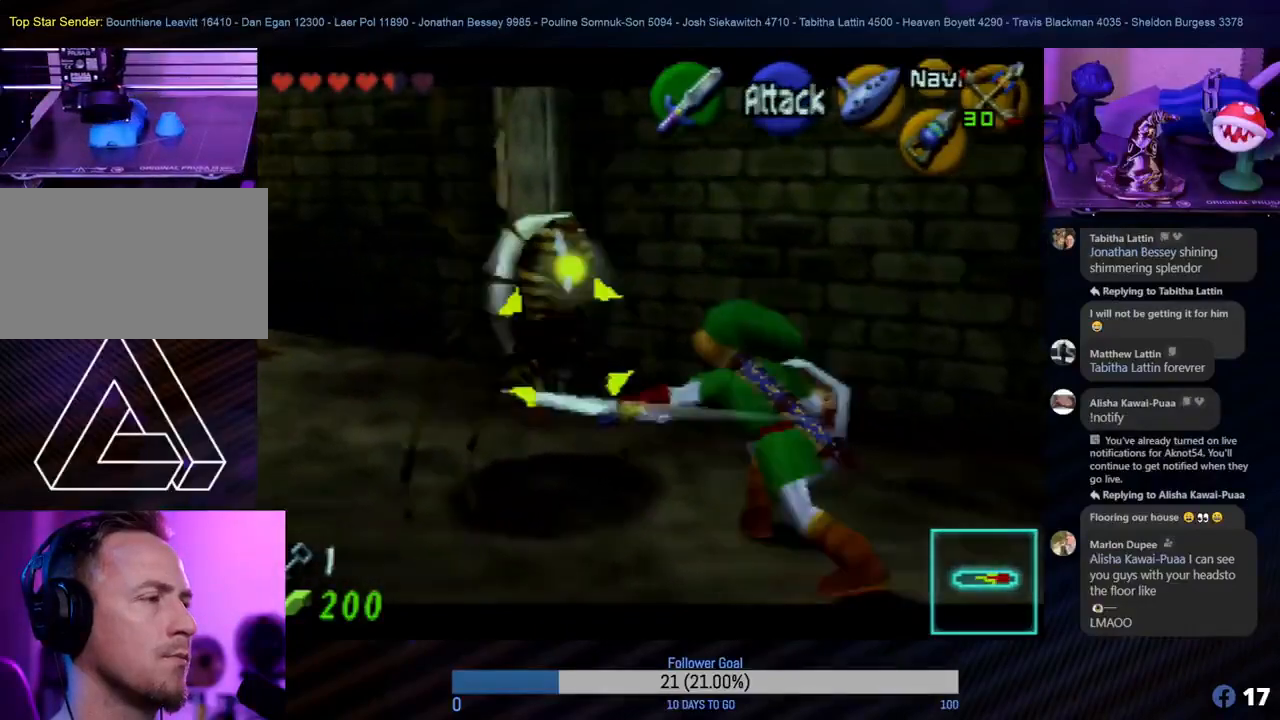
{"buttons": ["Z"], "left_stick": "center", "events": [[50, "B", "down"], [117, "B", "up"], [283, "B", "down"], [300, "B", "up"]]}
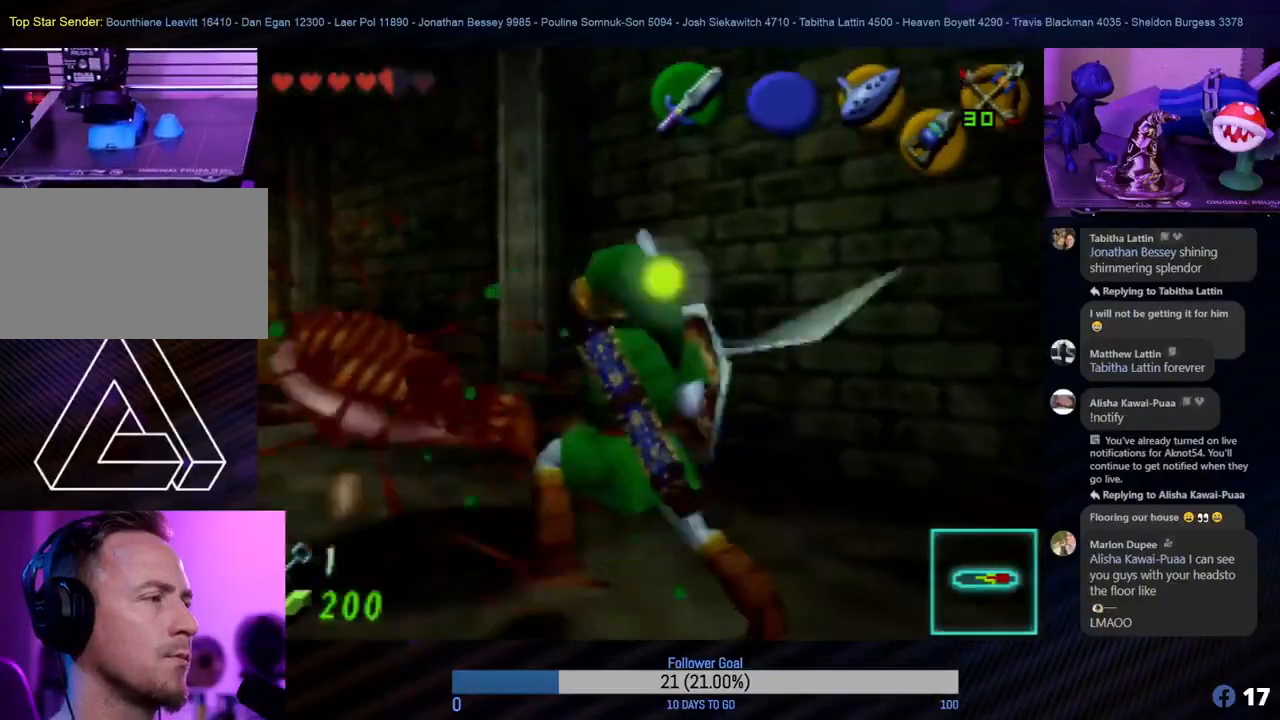
{"buttons": [], "left_stick": "center", "events": [[267, "Z", "up"]]}
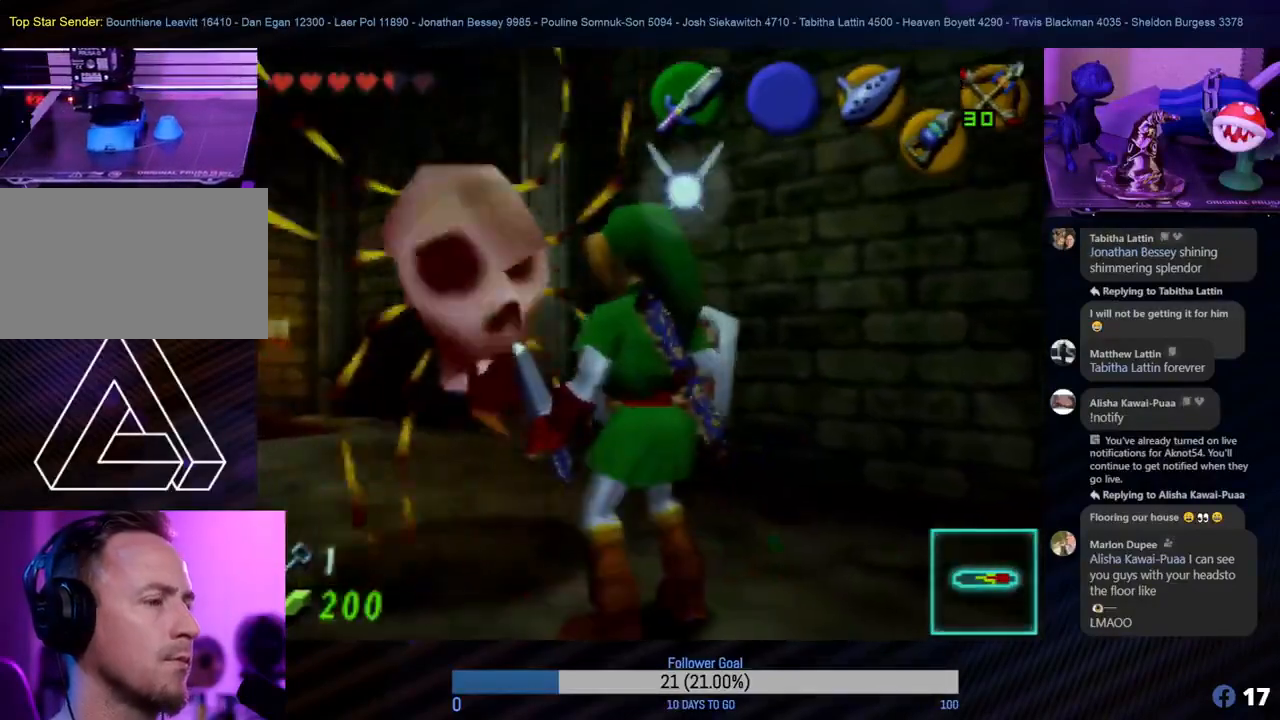
{"buttons": [], "left_stick": "center", "events": []}
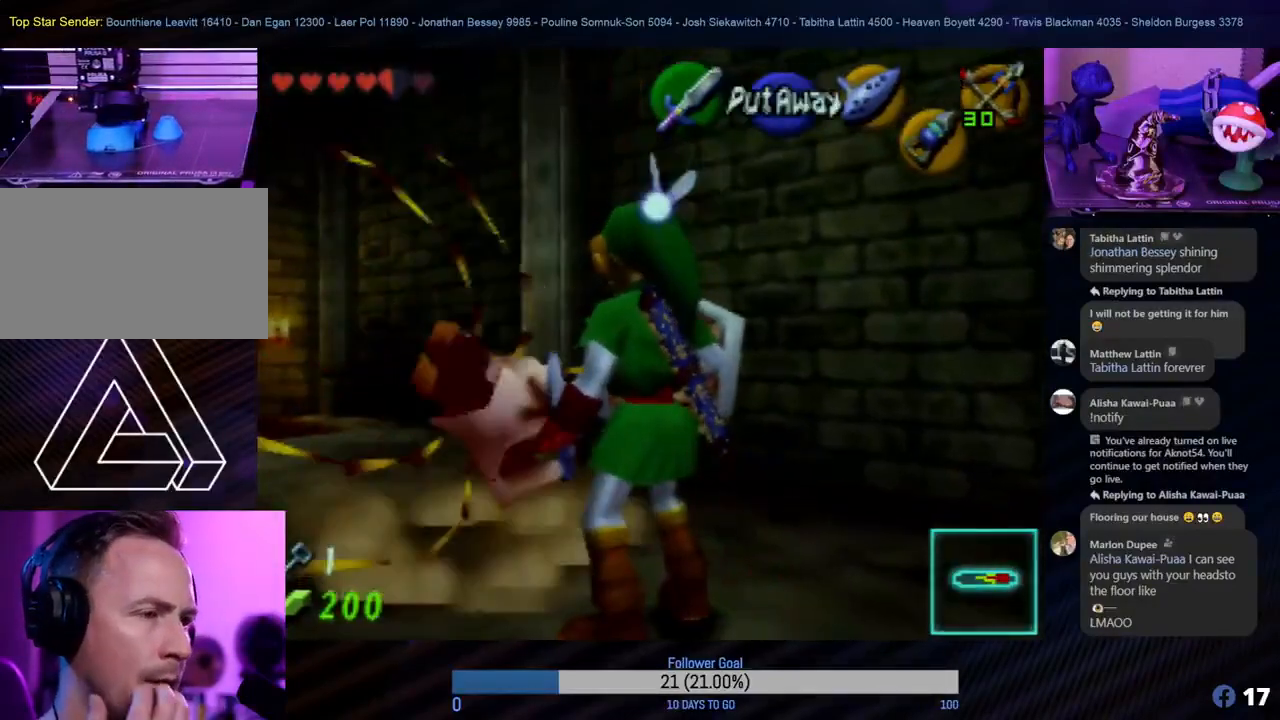
{"buttons": [], "left_stick": "center", "events": []}
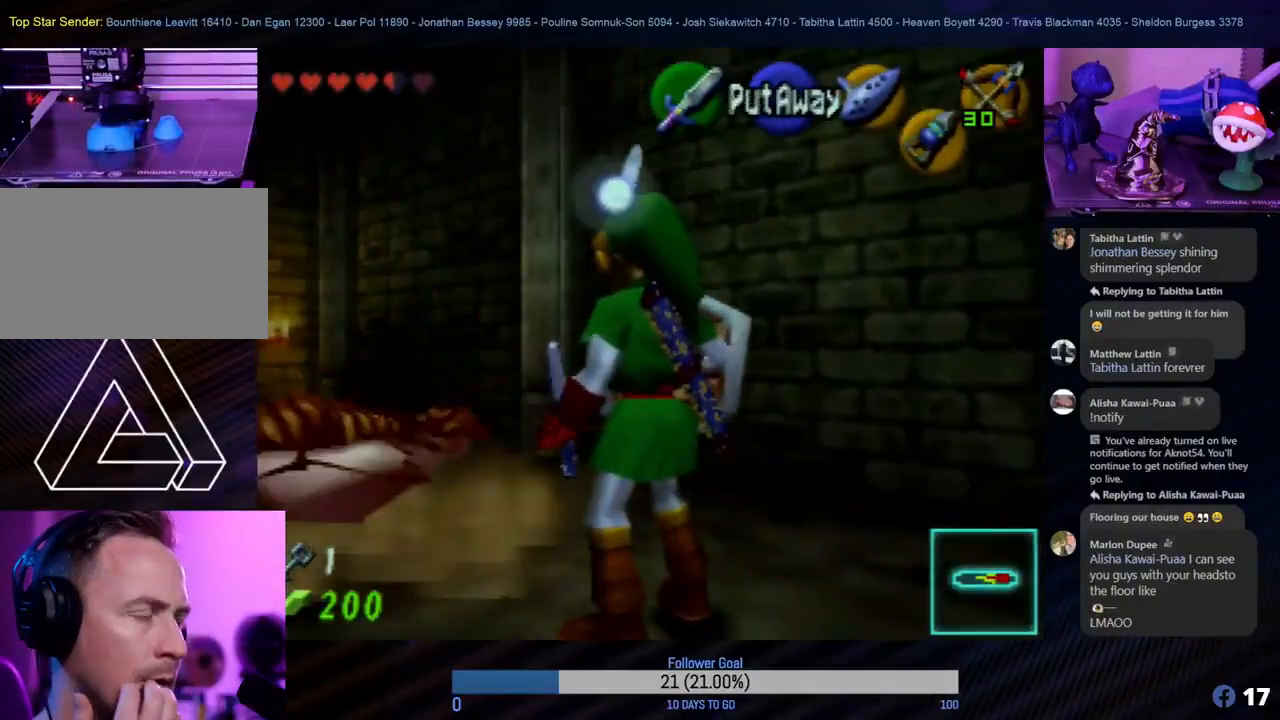
{"buttons": [], "left_stick": "center", "events": []}
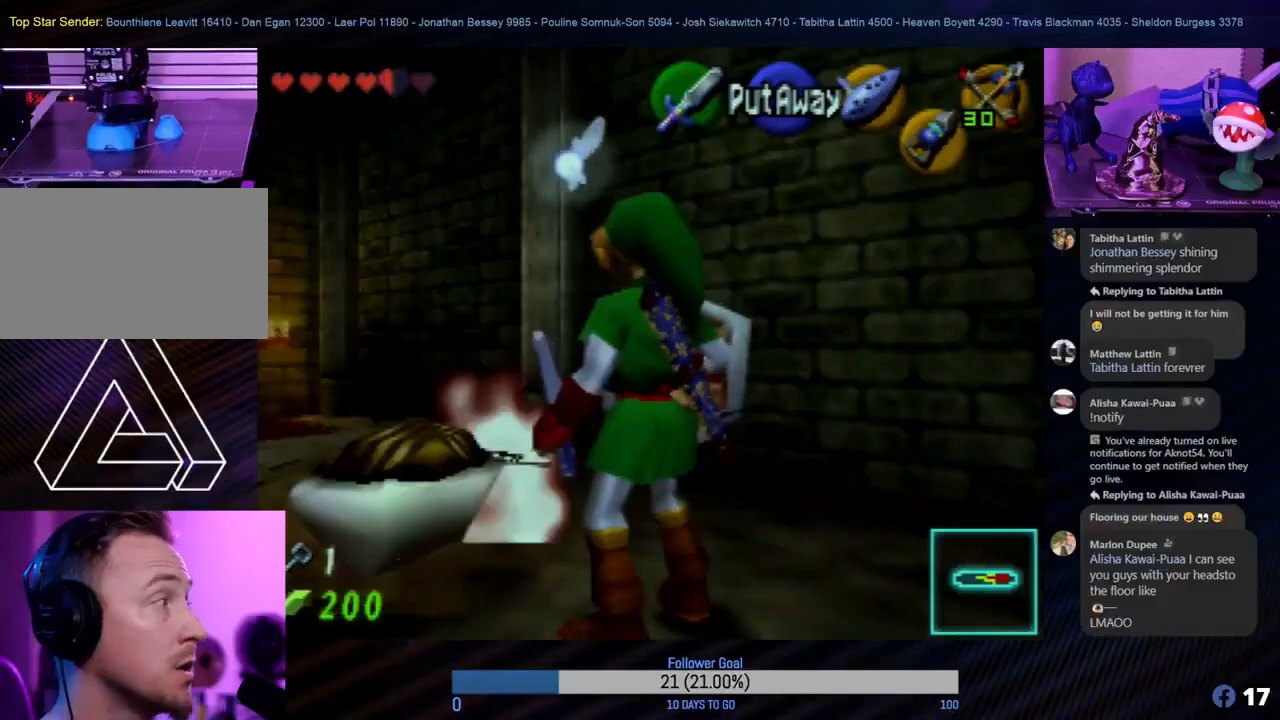
{"buttons": [], "left_stick": "center", "events": []}
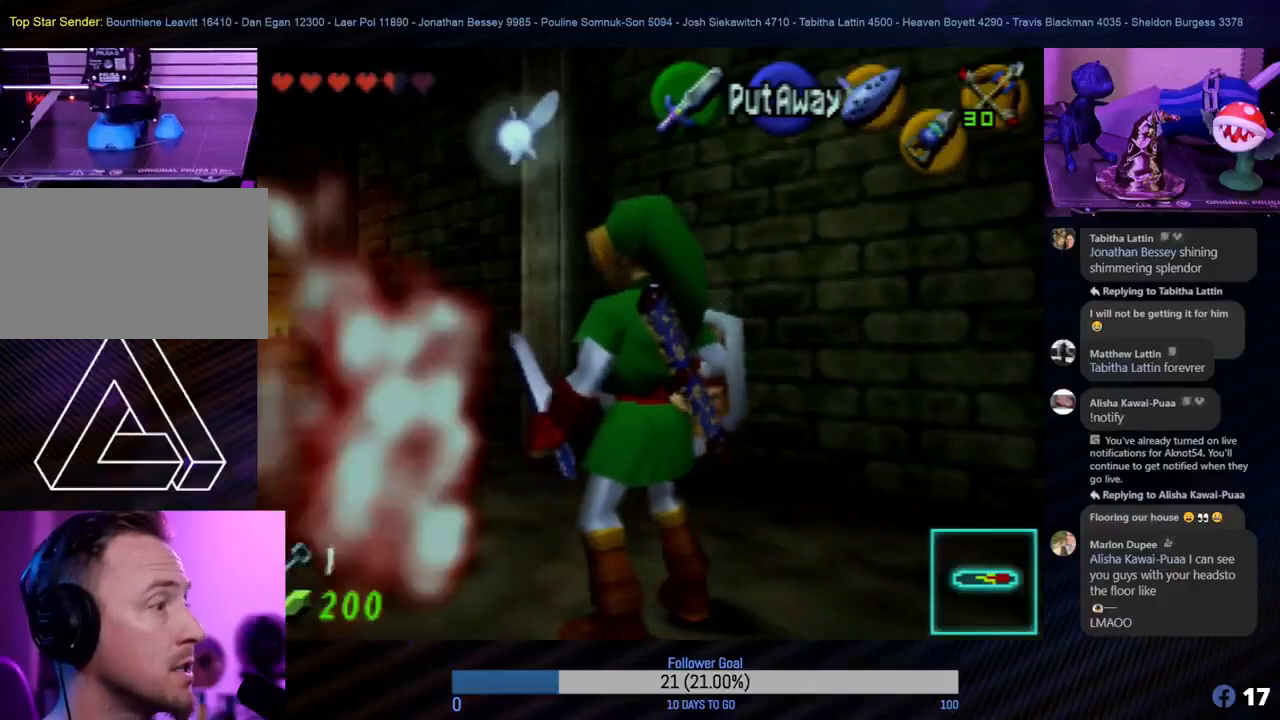
{"buttons": [], "left_stick": "up-left", "events": [[450, "left_stick", "up-left"]]}
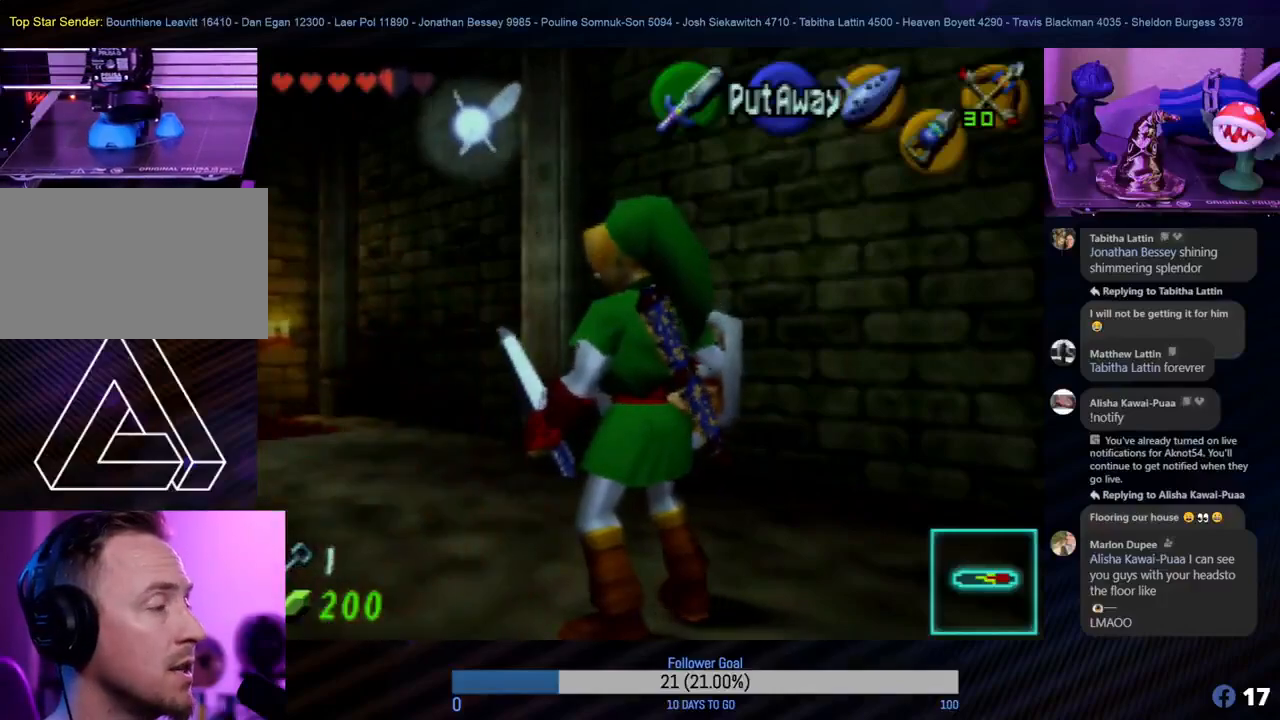
{"buttons": [], "left_stick": "up-left", "events": [[300, "left_stick", "center"], [483, "left_stick", "up-left"]]}
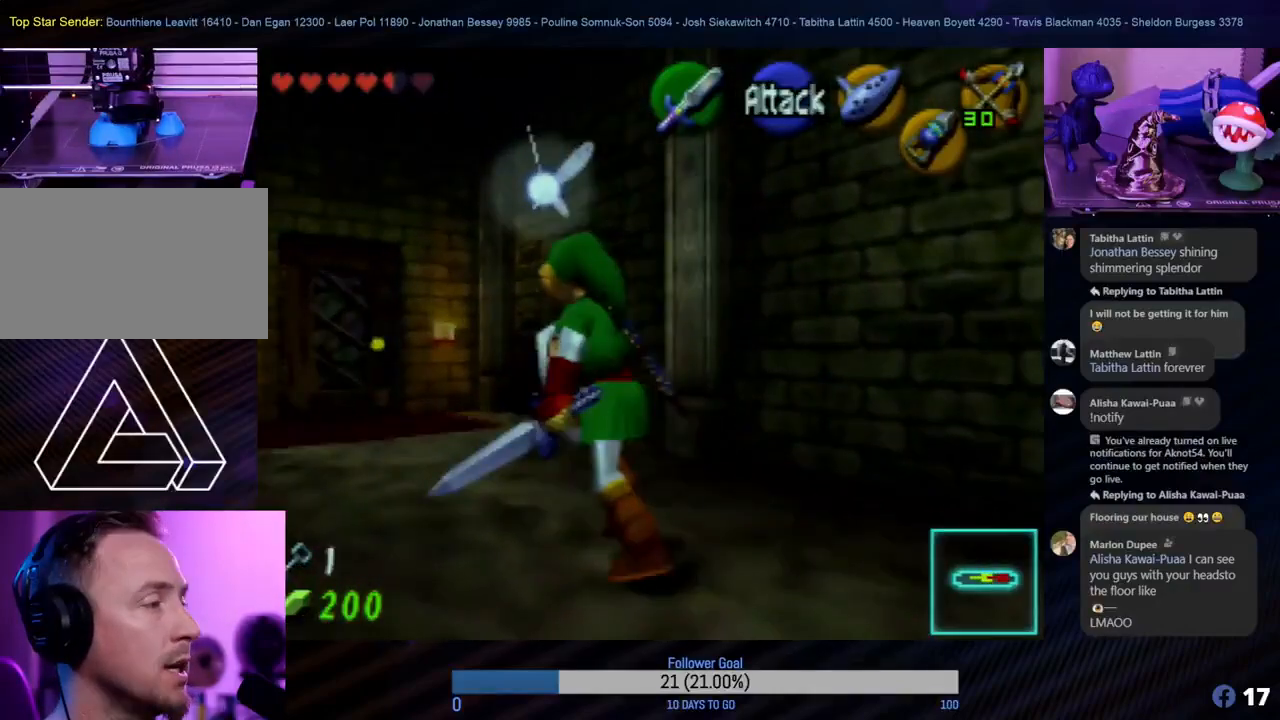
{"buttons": [], "left_stick": "up", "events": [[500, "left_stick", "up"]]}
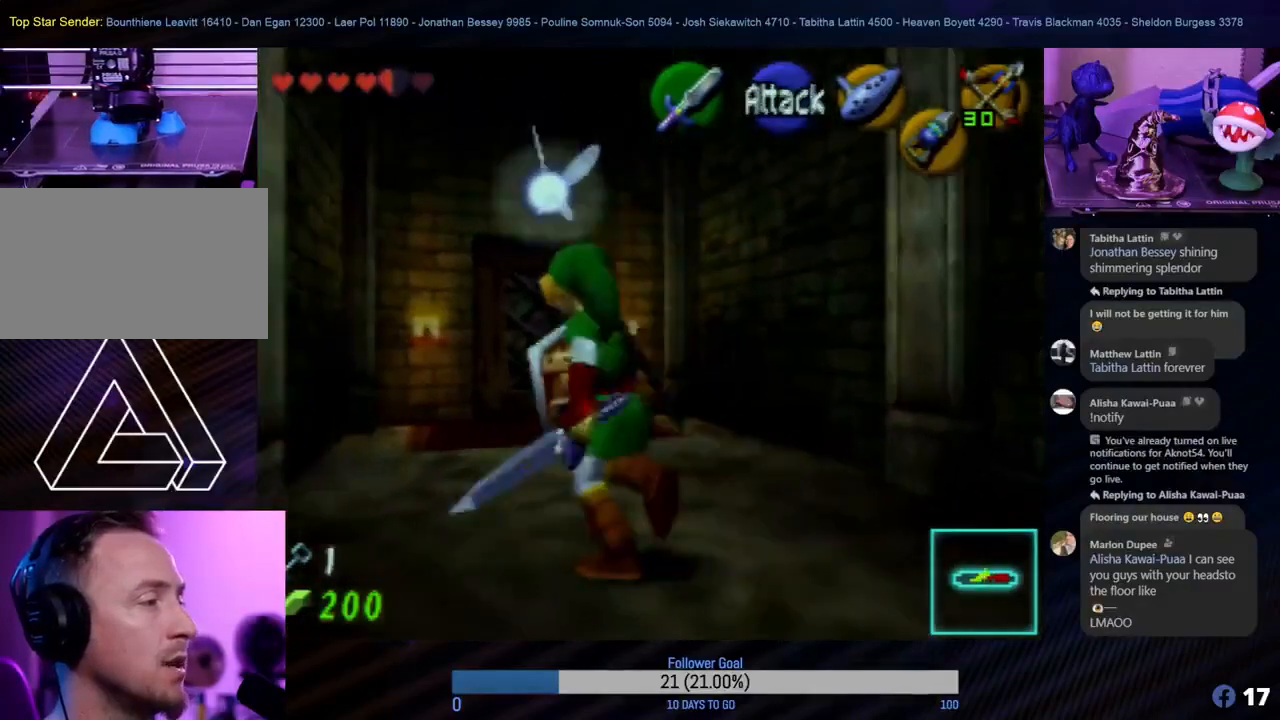
{"buttons": [], "left_stick": "up", "events": []}
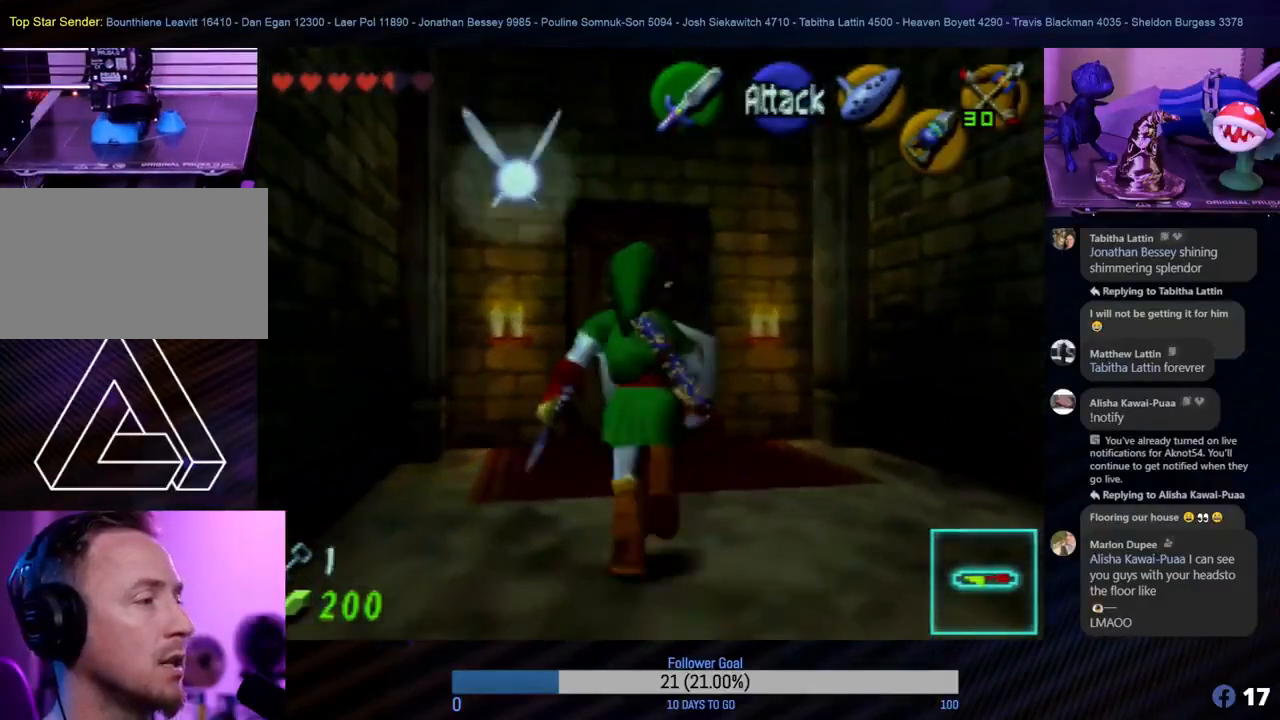
{"buttons": [], "left_stick": "up", "events": []}
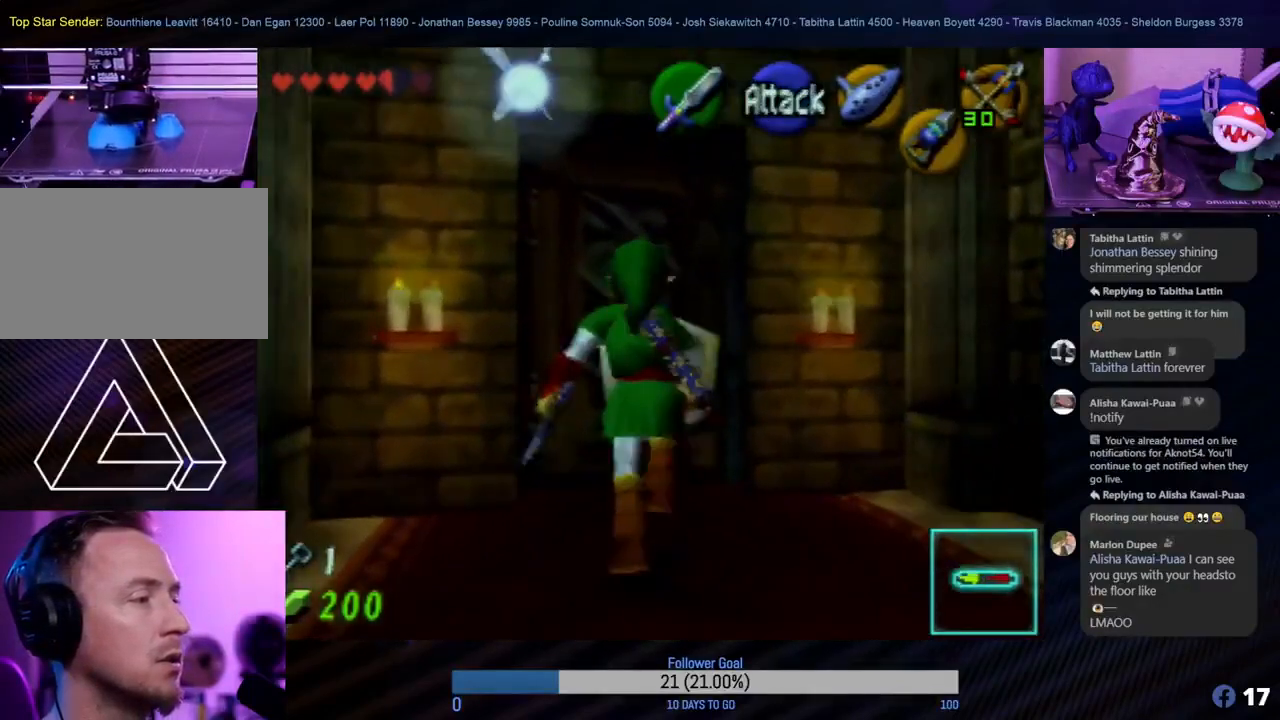
{"buttons": [], "left_stick": "up", "events": [[350, "A", "down"], [500, "A", "up"]]}
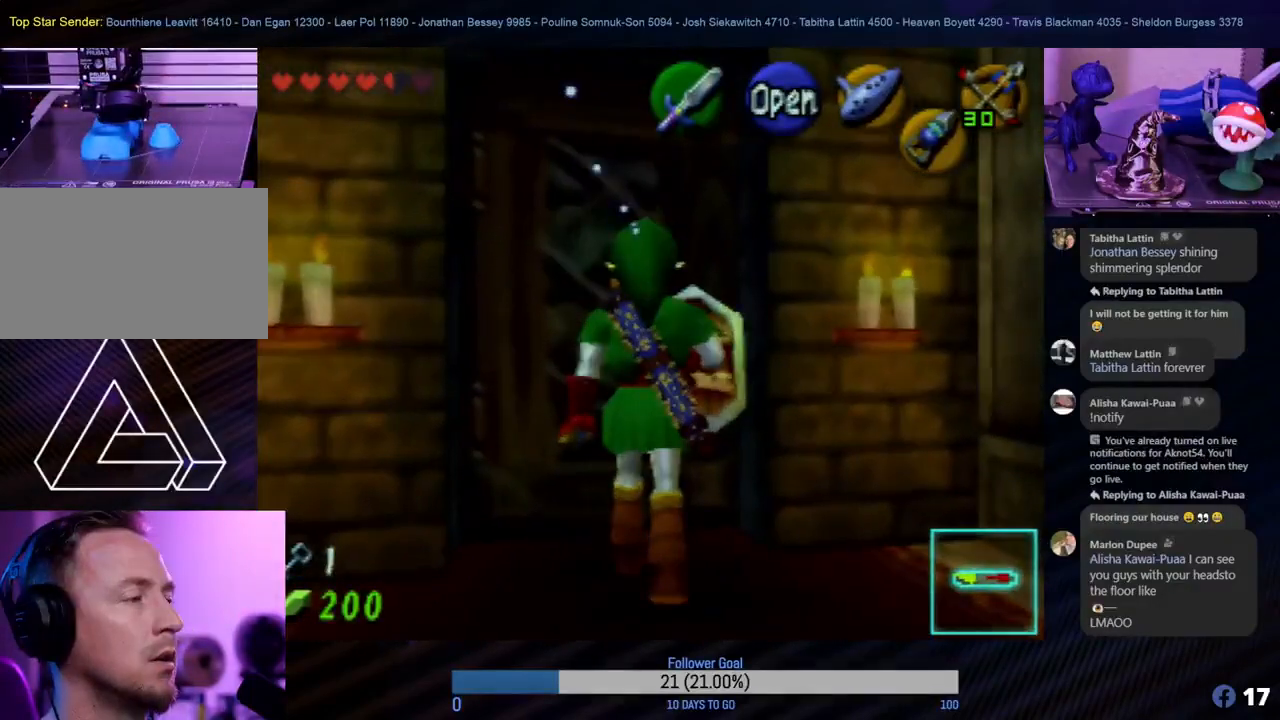
{"buttons": ["A"], "left_stick": "center", "events": [[33, "left_stick", "center"], [50, "A", "down"], [117, "A", "up"], [183, "A", "down"], [283, "A", "up"], [350, "A", "down"], [433, "A", "up"], [483, "A", "down"]]}
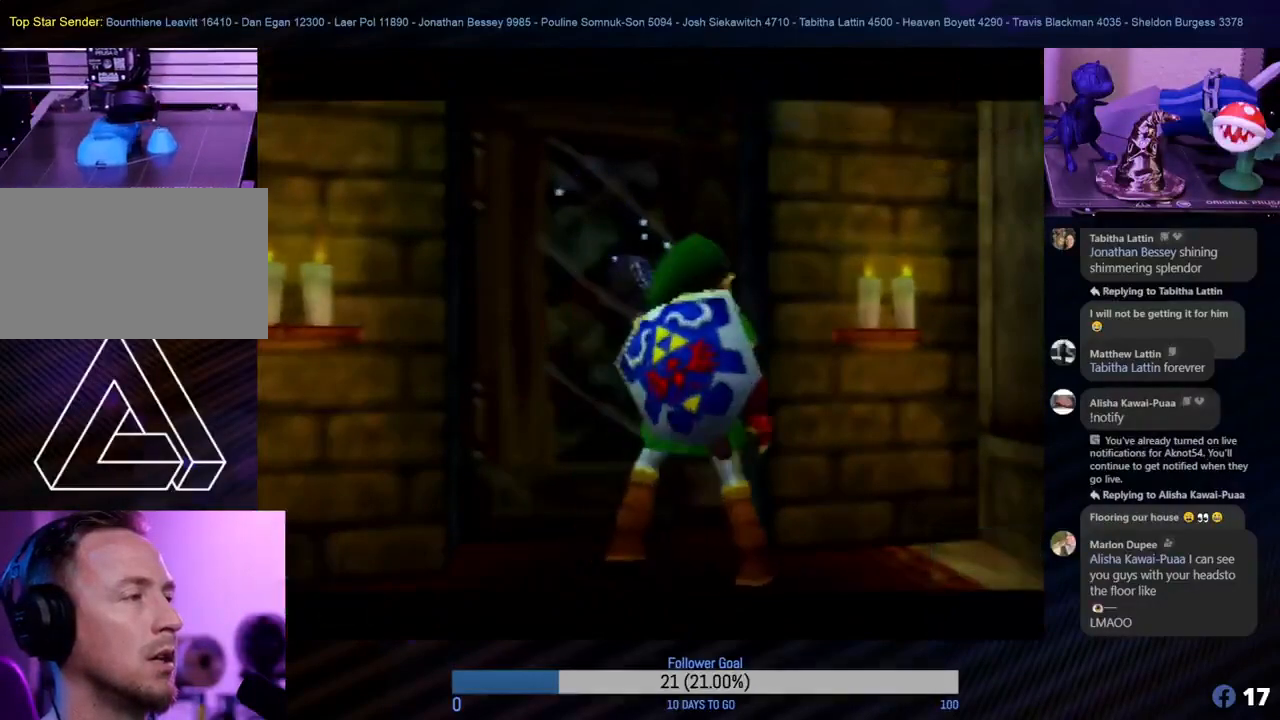
{"buttons": [], "left_stick": "center", "events": [[100, "A", "up"], [333, "A", "down"], [400, "A", "up"]]}
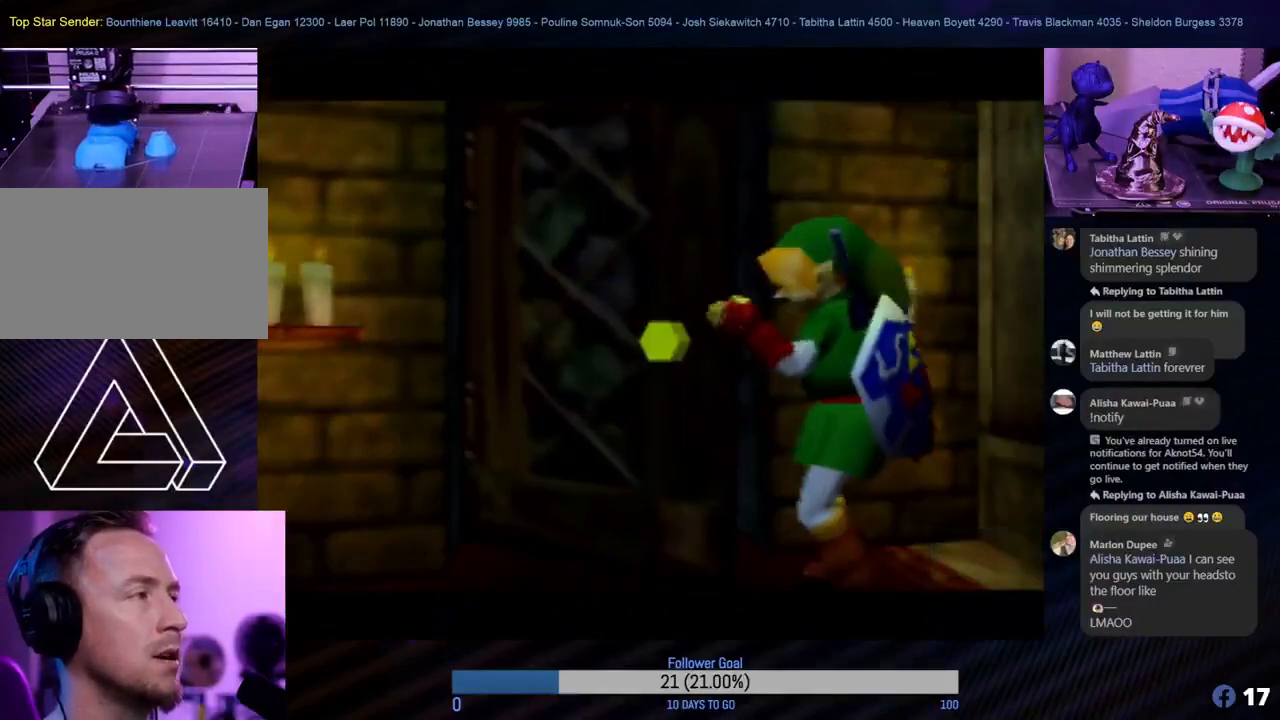
{"buttons": [], "left_stick": "center", "events": []}
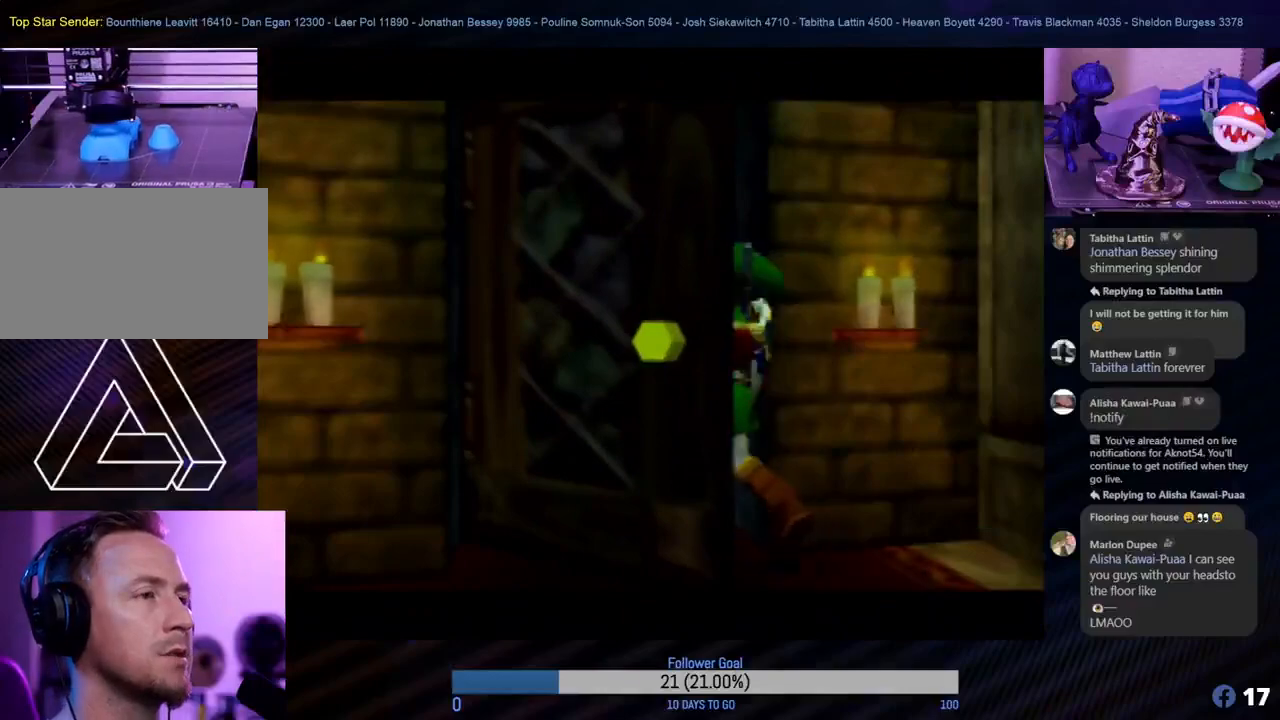
{"buttons": [], "left_stick": "center", "events": []}
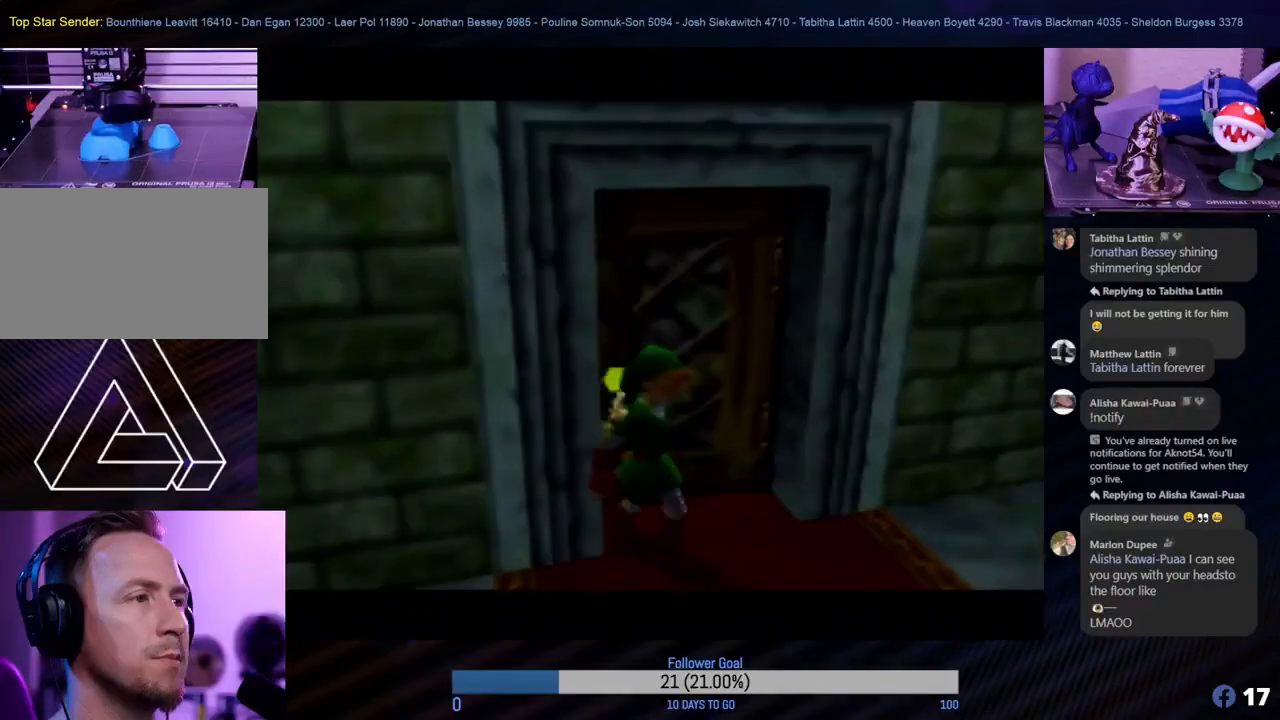
{"buttons": [], "left_stick": "center", "events": []}
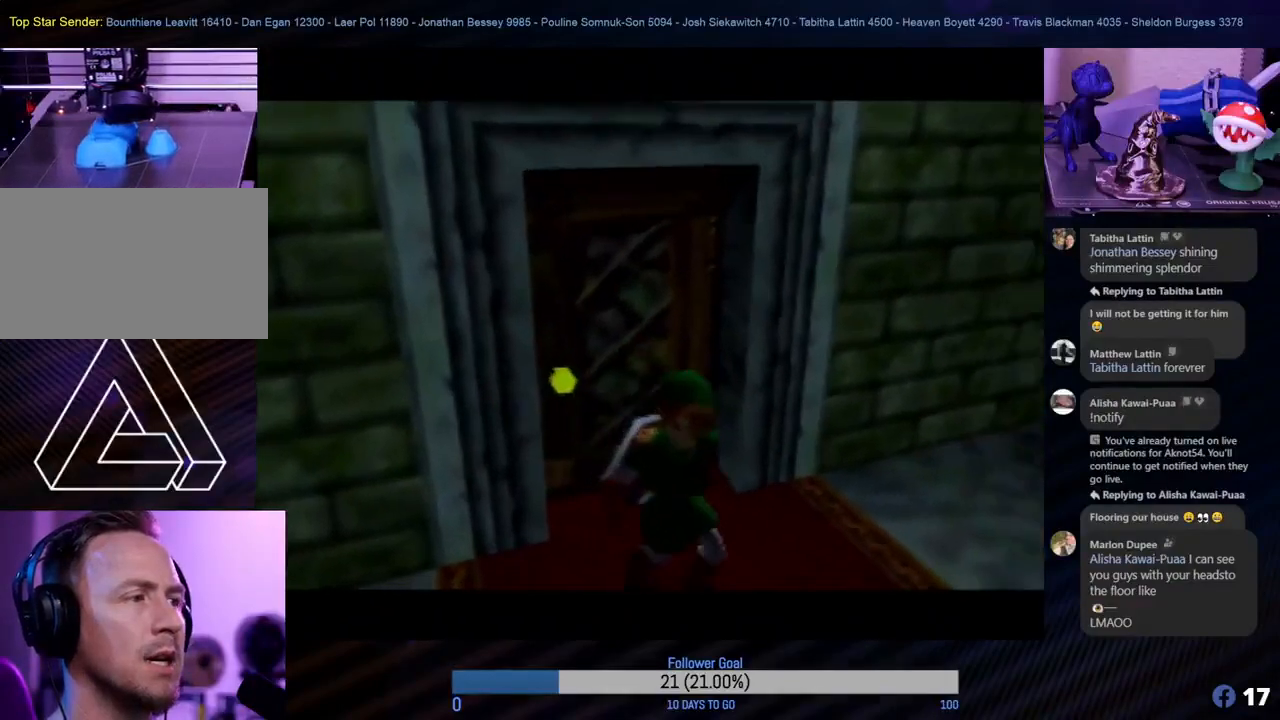
{"buttons": [], "left_stick": "center", "events": []}
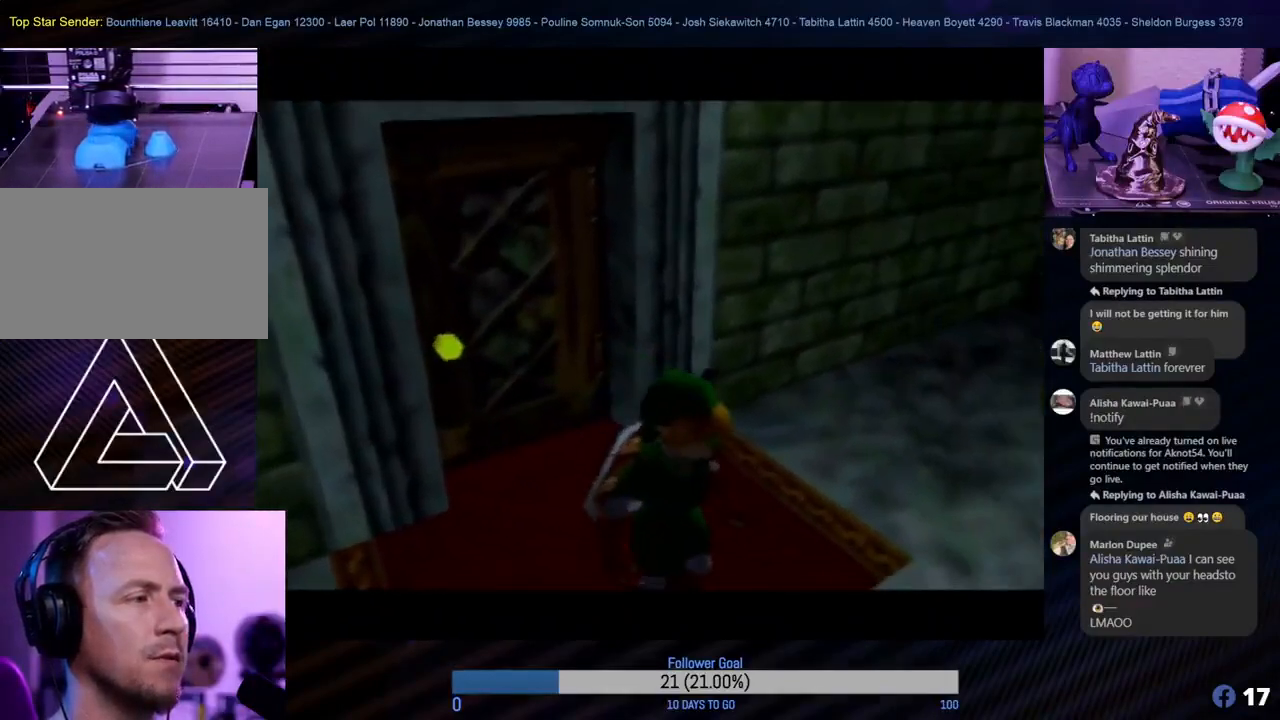
{"buttons": [], "left_stick": "center", "events": []}